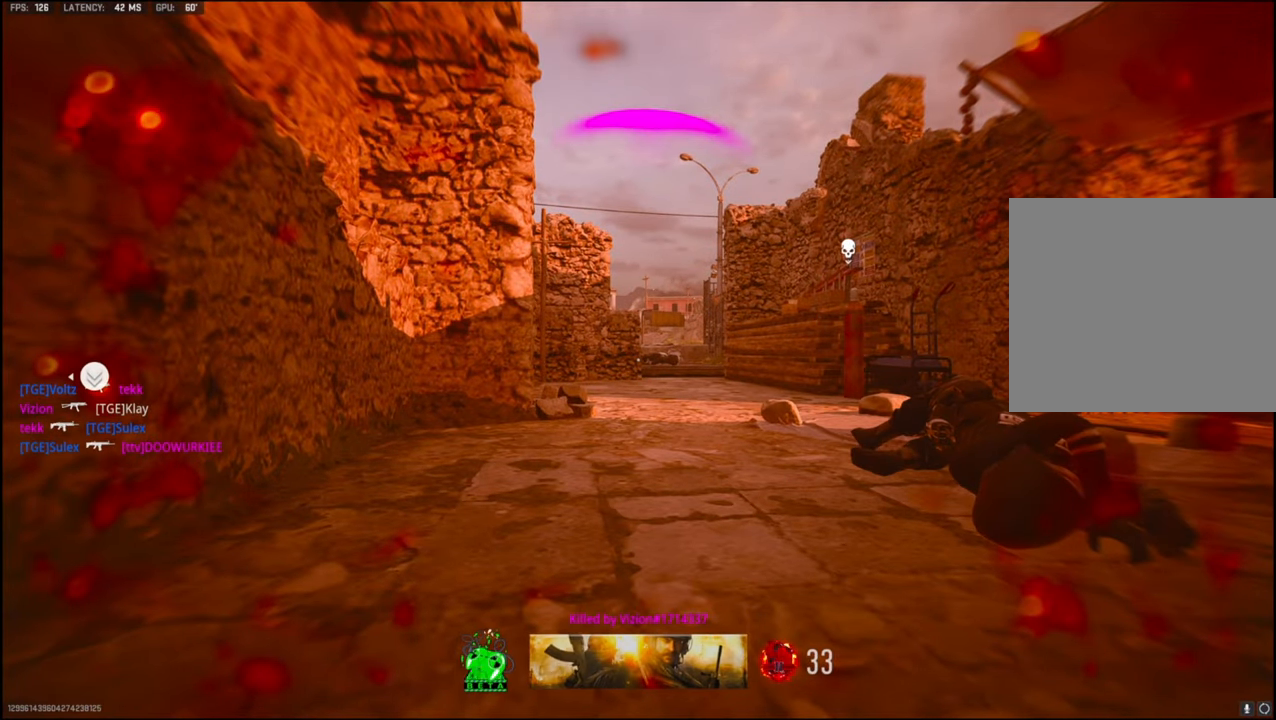
Gameplay with a controller (PlayStation layout); each line is a JSON object with the inputs held at the frame after it. "events" lists button and stick changes between this image and that frame as [ms after this image, input, new state], when the widget could be followed in between.
{"buttons": ["SQUARE"], "left_stick": "center", "right_stick": "center", "events": [[450, "SQUARE", "down"]]}
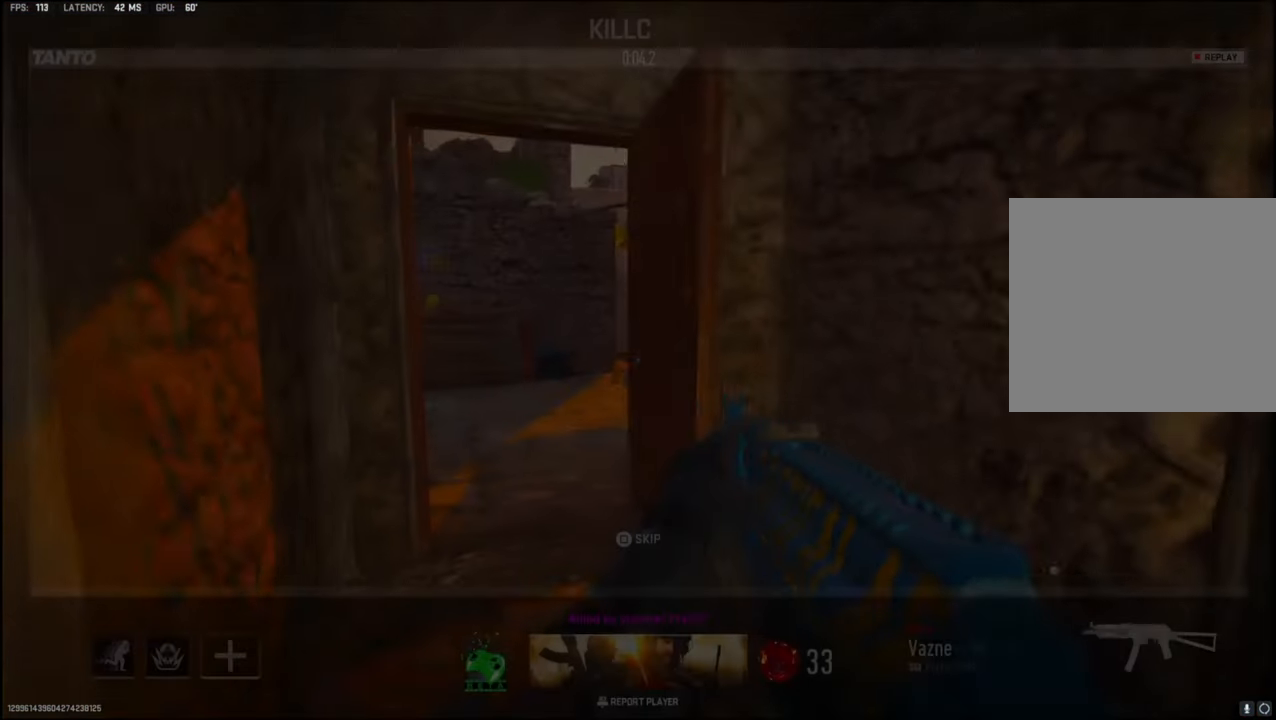
{"buttons": [], "left_stick": "center", "right_stick": "center", "events": [[83, "SQUARE", "up"]]}
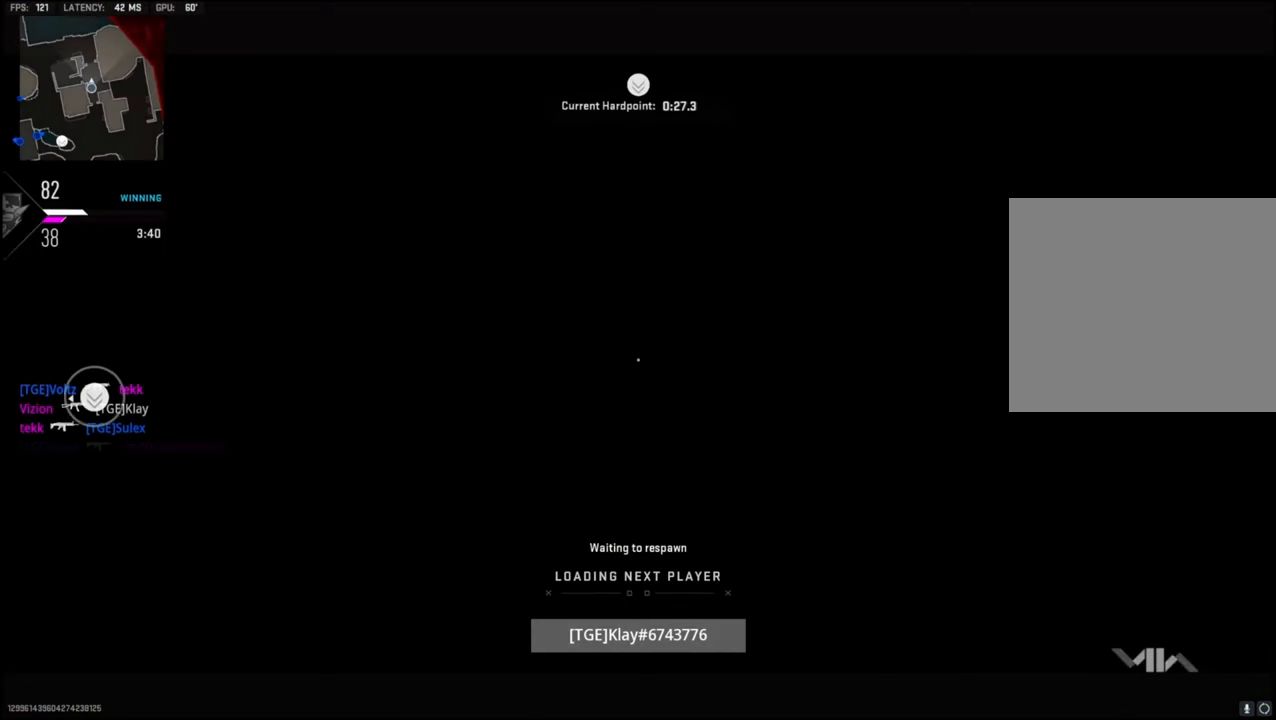
{"buttons": [], "left_stick": "center", "right_stick": "center", "events": []}
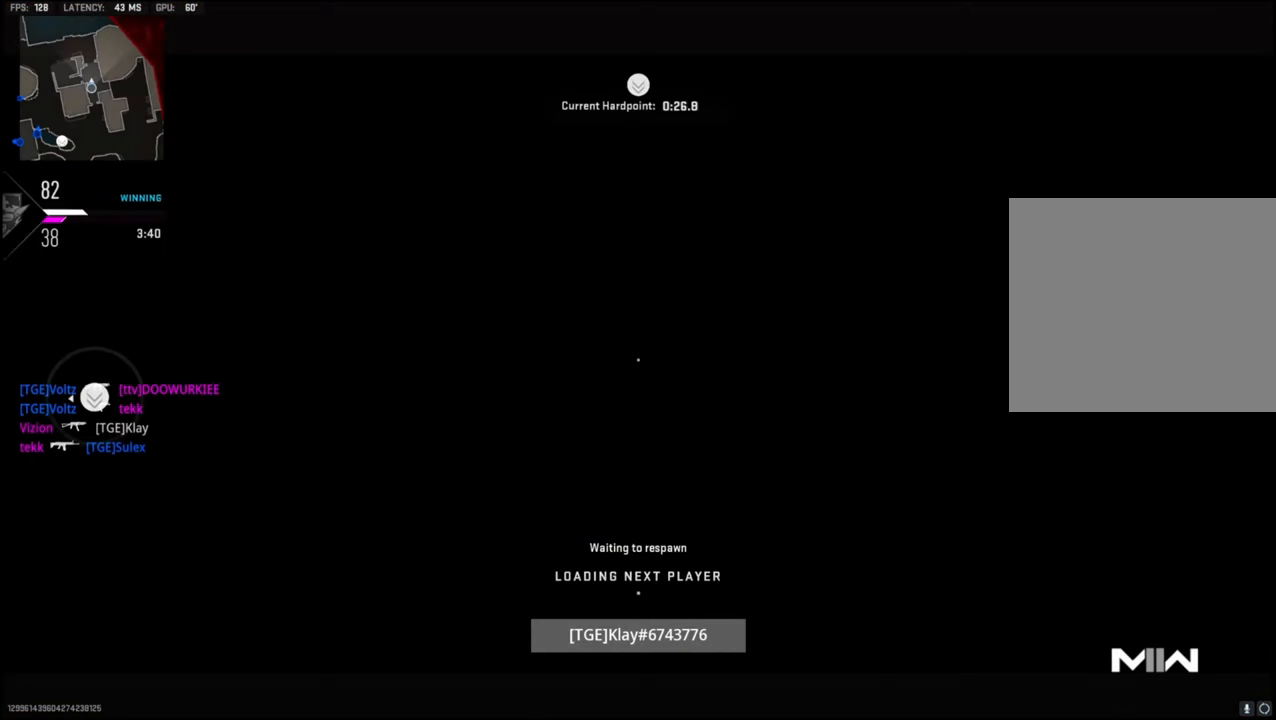
{"buttons": [], "left_stick": "center", "right_stick": "center", "events": [[333, "SQUARE", "down"], [416, "SQUARE", "up"]]}
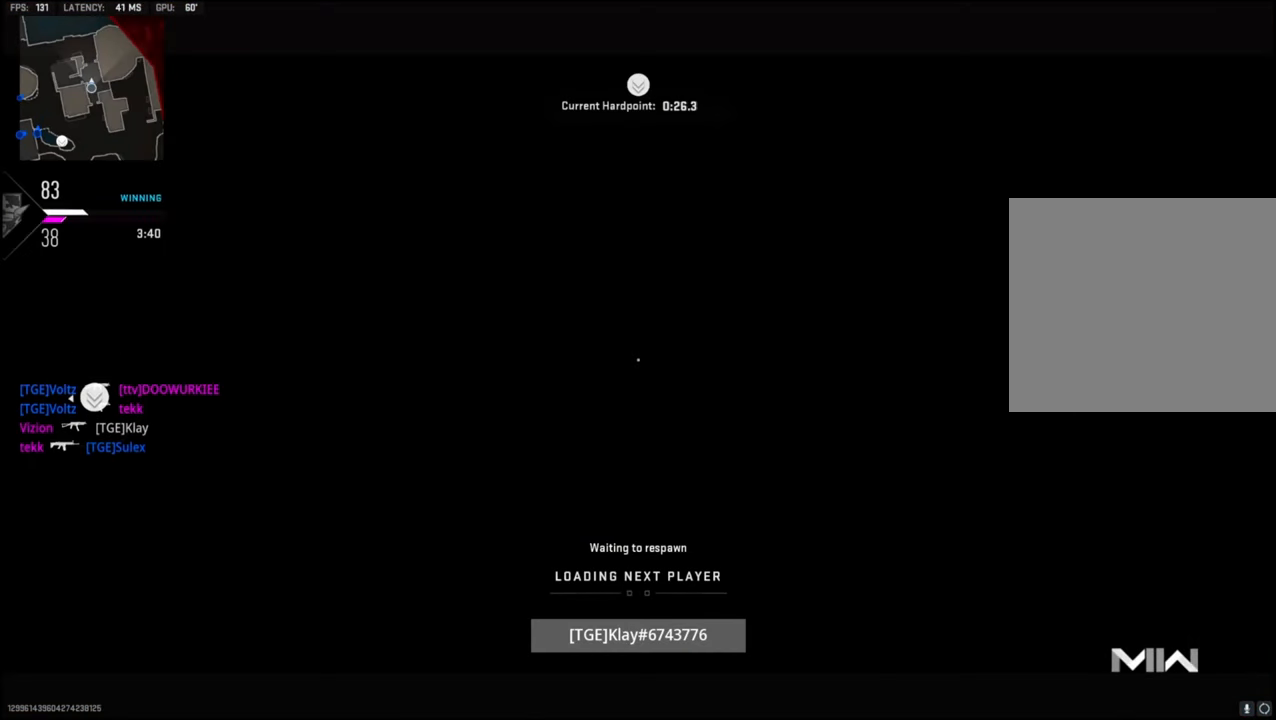
{"buttons": ["SQUARE"], "left_stick": "center", "right_stick": "center", "events": [[33, "SQUARE", "down"], [133, "SQUARE", "up"], [216, "SQUARE", "down"], [316, "SQUARE", "up"], [433, "SQUARE", "down"]]}
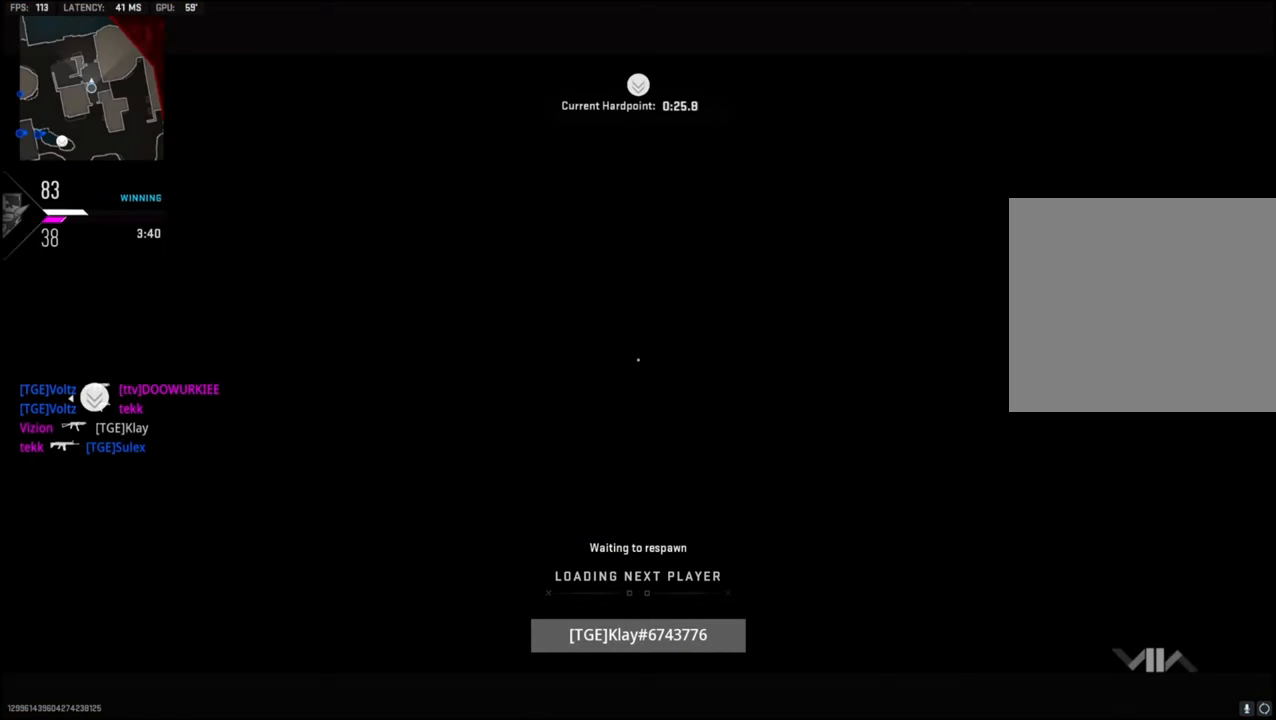
{"buttons": ["SQUARE"], "left_stick": "center", "right_stick": "center", "events": [[33, "SQUARE", "up"], [100, "SQUARE", "down"], [216, "SQUARE", "up"], [300, "SQUARE", "down"], [416, "SQUARE", "up"], [483, "SQUARE", "down"]]}
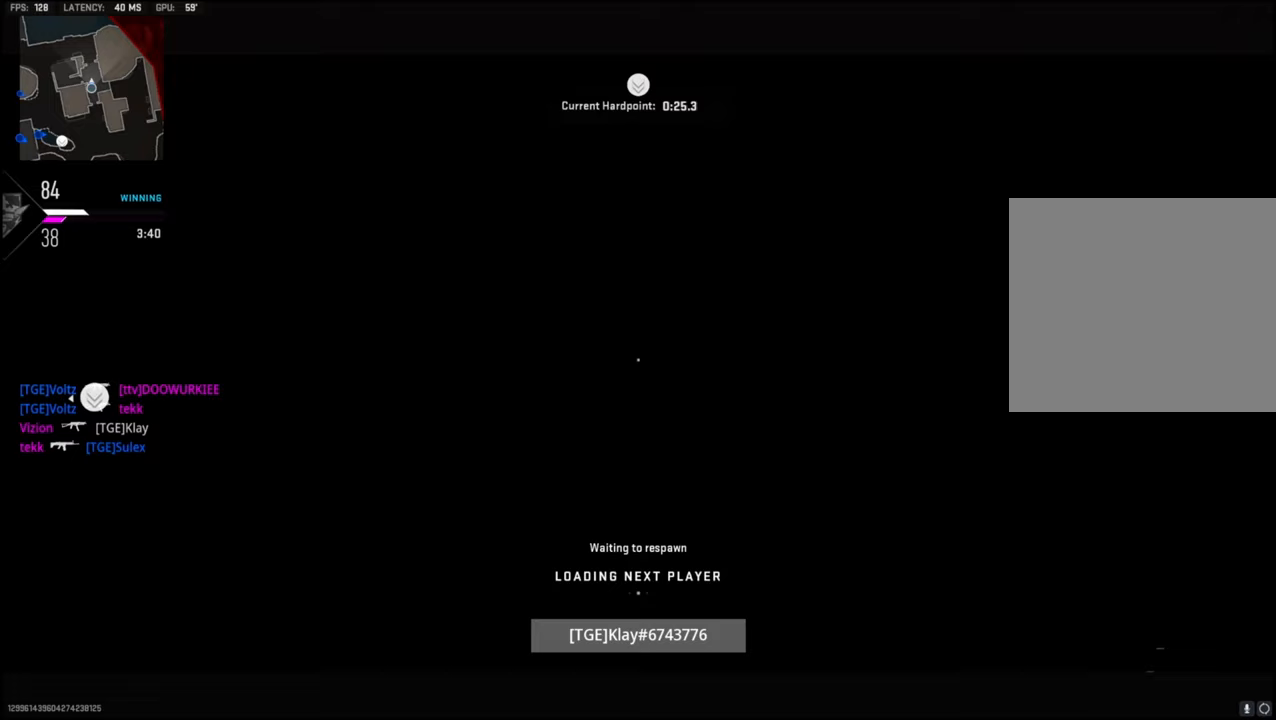
{"buttons": [], "left_stick": "center", "right_stick": "center", "events": [[100, "SQUARE", "up"], [200, "SQUARE", "down"], [317, "SQUARE", "up"]]}
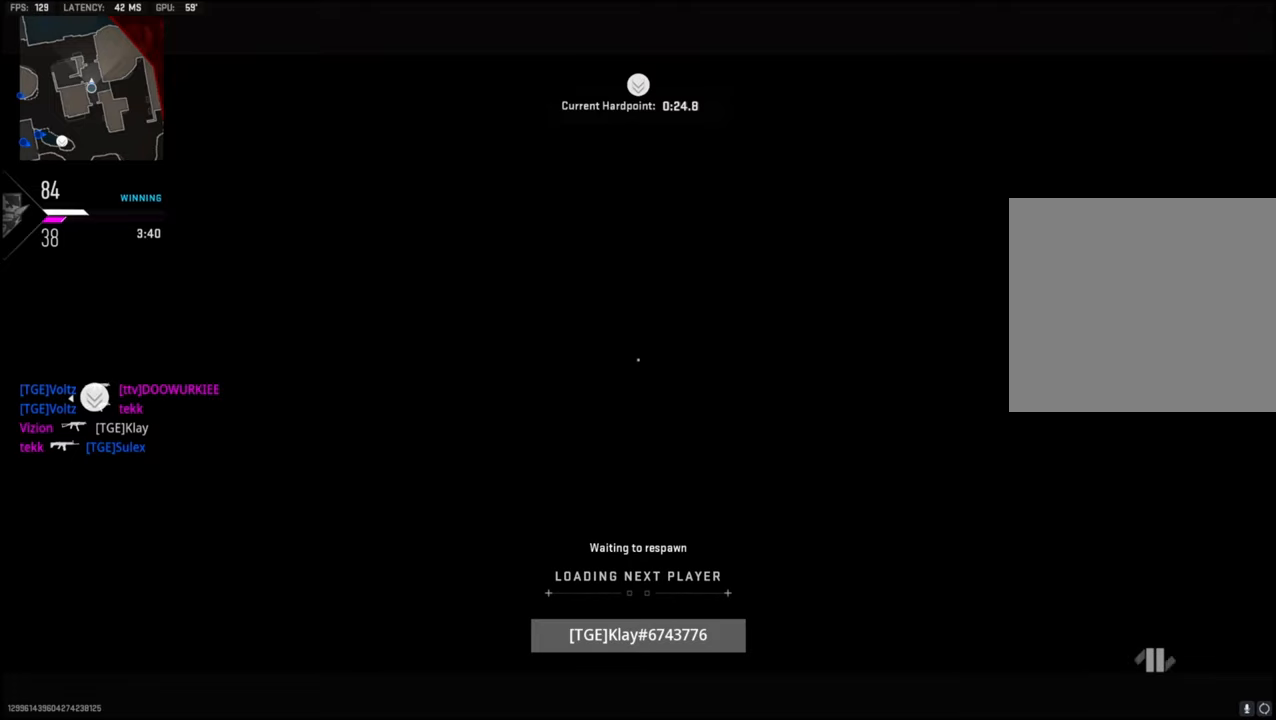
{"buttons": ["SQUARE"], "left_stick": "up", "right_stick": "center", "events": [[17, "left_stick", "up"], [383, "SQUARE", "down"]]}
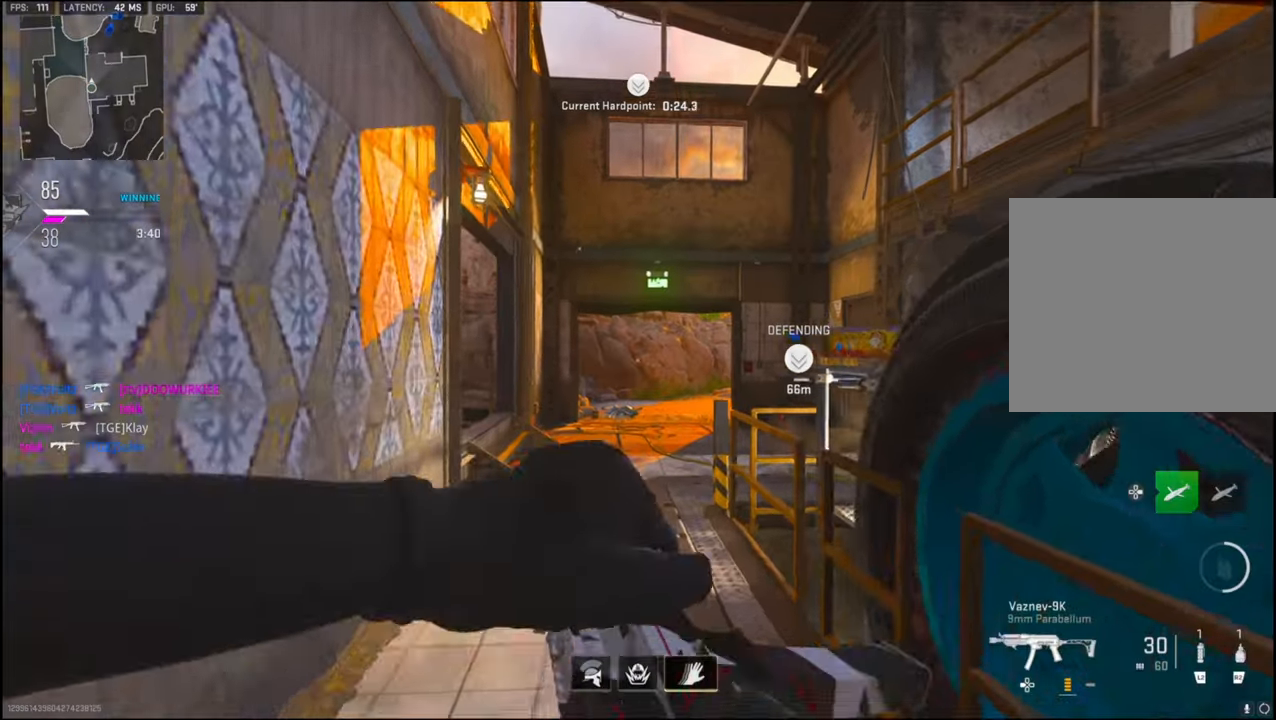
{"buttons": [], "left_stick": "up", "right_stick": "center", "events": [[17, "SQUARE", "up"], [167, "TRIANGLE", "down"], [233, "TRIANGLE", "up"], [333, "TRIANGLE", "down"], [367, "TRIANGLE", "up"]]}
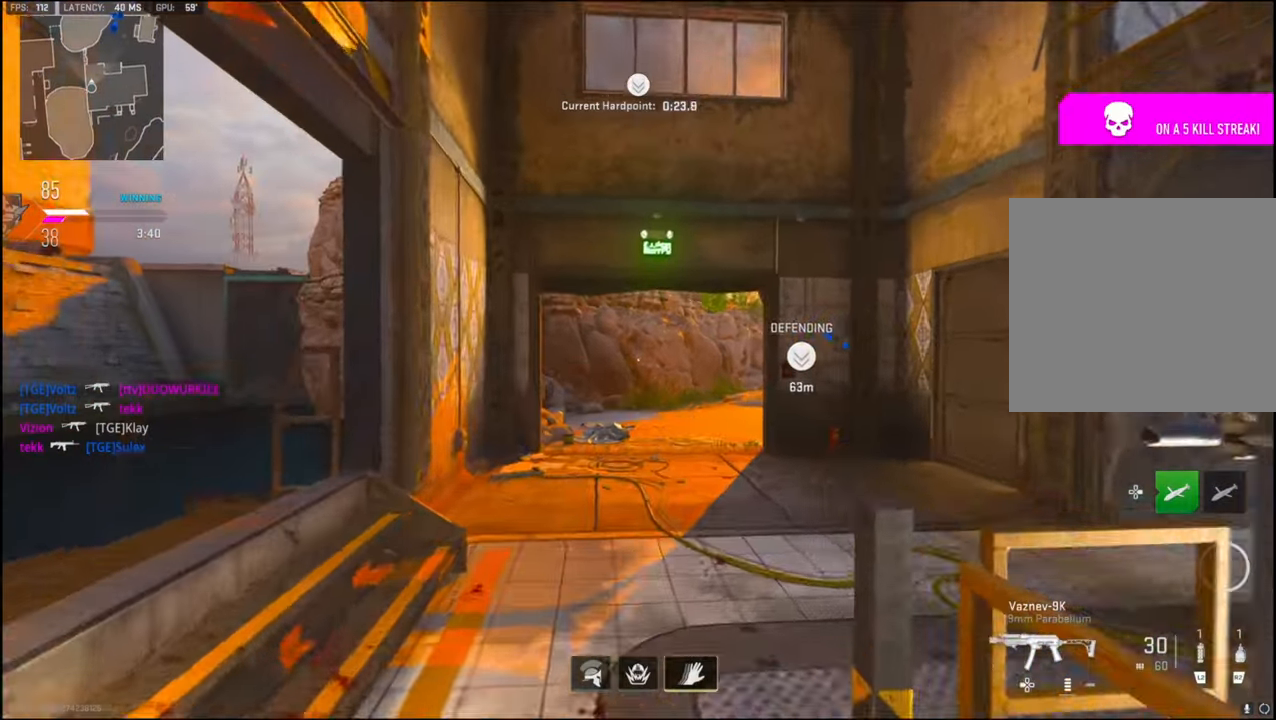
{"buttons": [], "left_stick": "up", "right_stick": "right", "events": [[200, "right_stick", "right"]]}
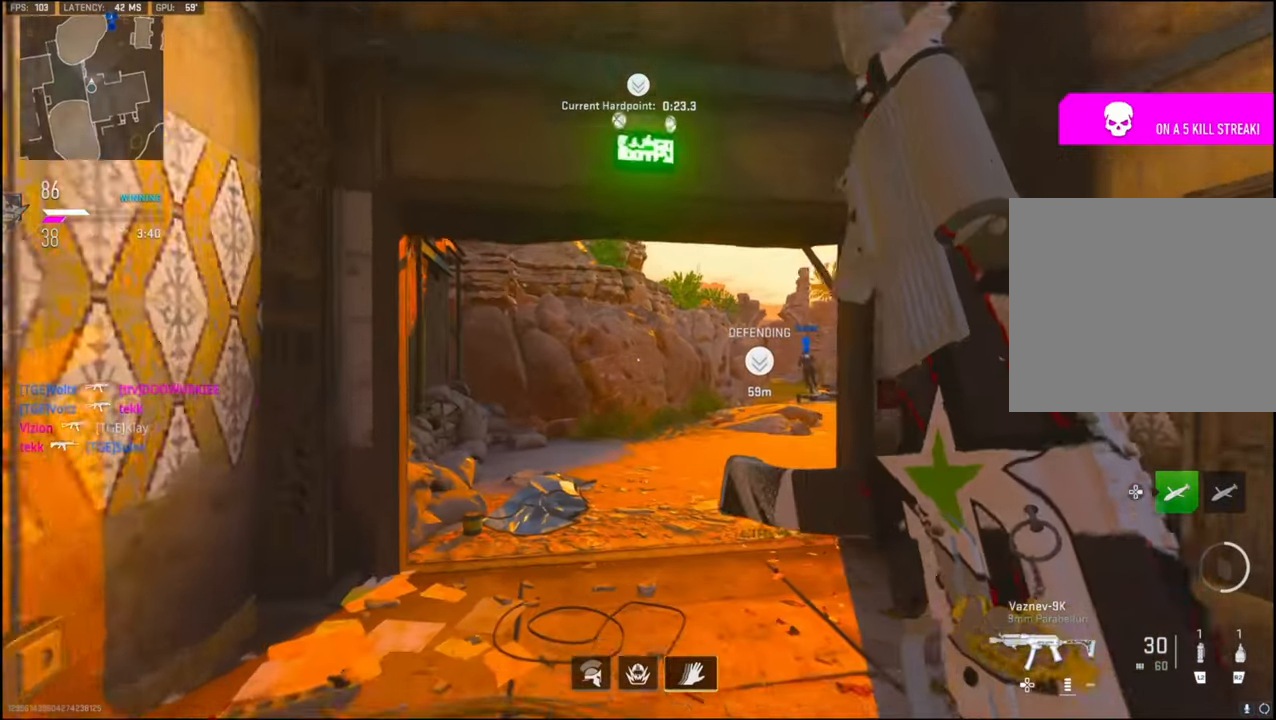
{"buttons": ["R2"], "left_stick": "up", "right_stick": "up", "events": [[100, "right_stick", "up-right"], [217, "right_stick", "up"], [333, "R2", "down"]]}
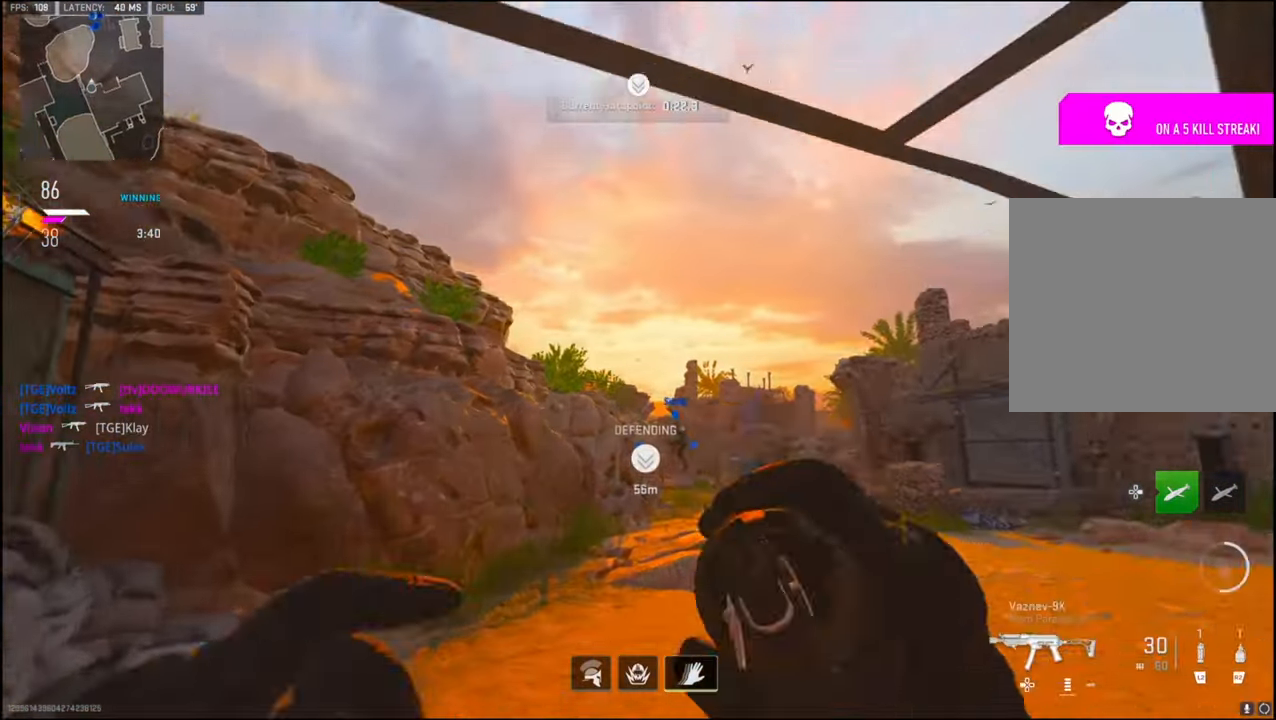
{"buttons": ["R2"], "left_stick": "up", "right_stick": "up", "events": []}
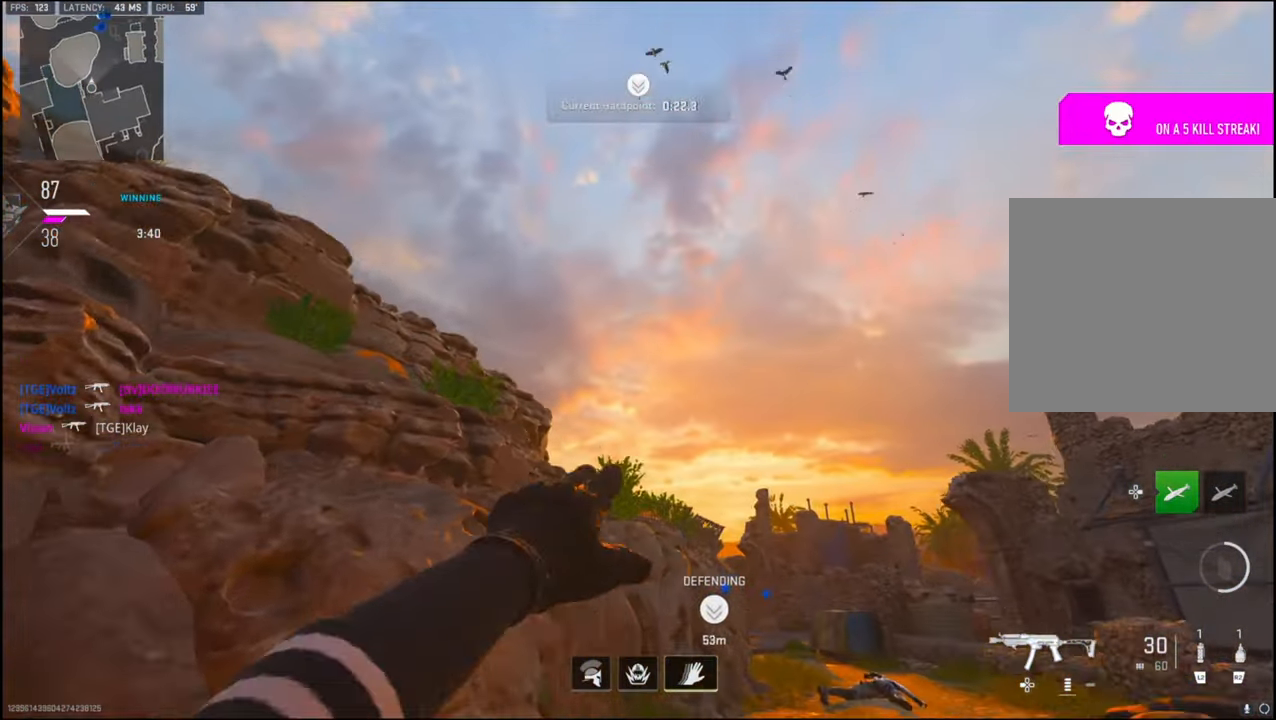
{"buttons": [], "left_stick": "up", "right_stick": "center", "events": [[17, "R2", "up"], [100, "CROSS", "down"], [100, "right_stick", "center"], [250, "CROSS", "up"]]}
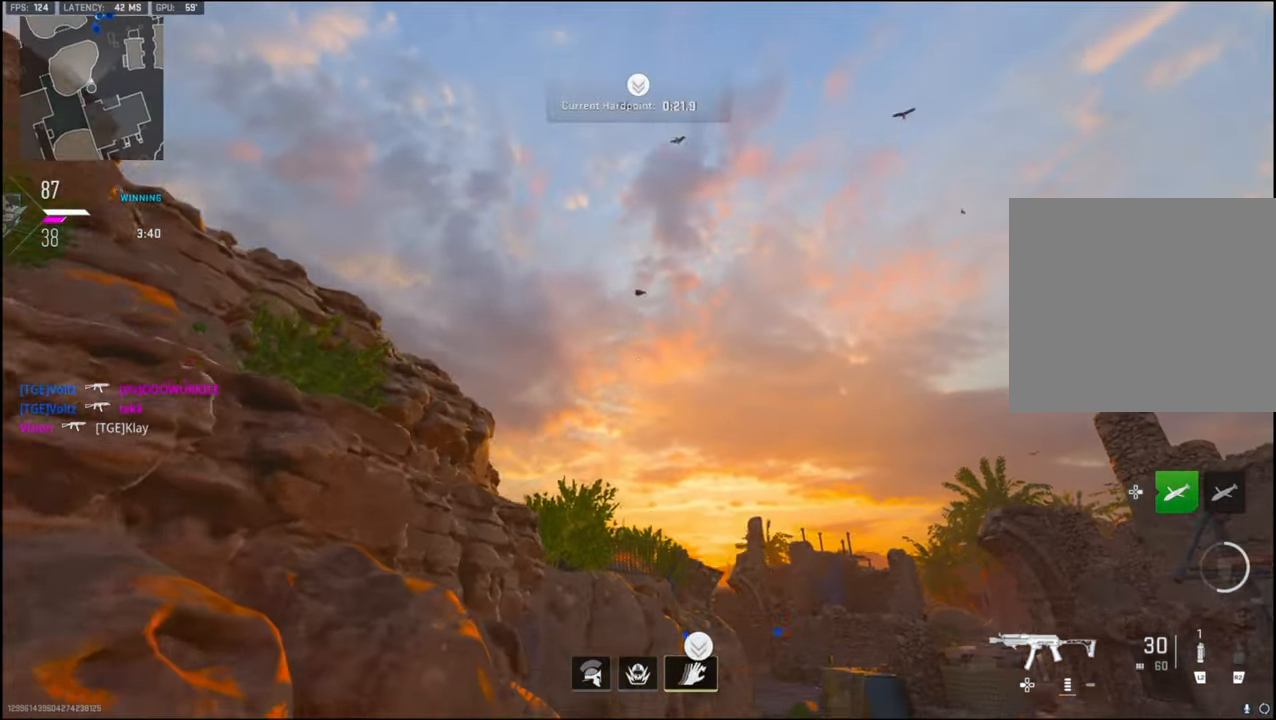
{"buttons": [], "left_stick": "up", "right_stick": "center", "events": [[100, "right_stick", "down"], [283, "L3", "down"], [283, "right_stick", "center"], [417, "L3", "up"]]}
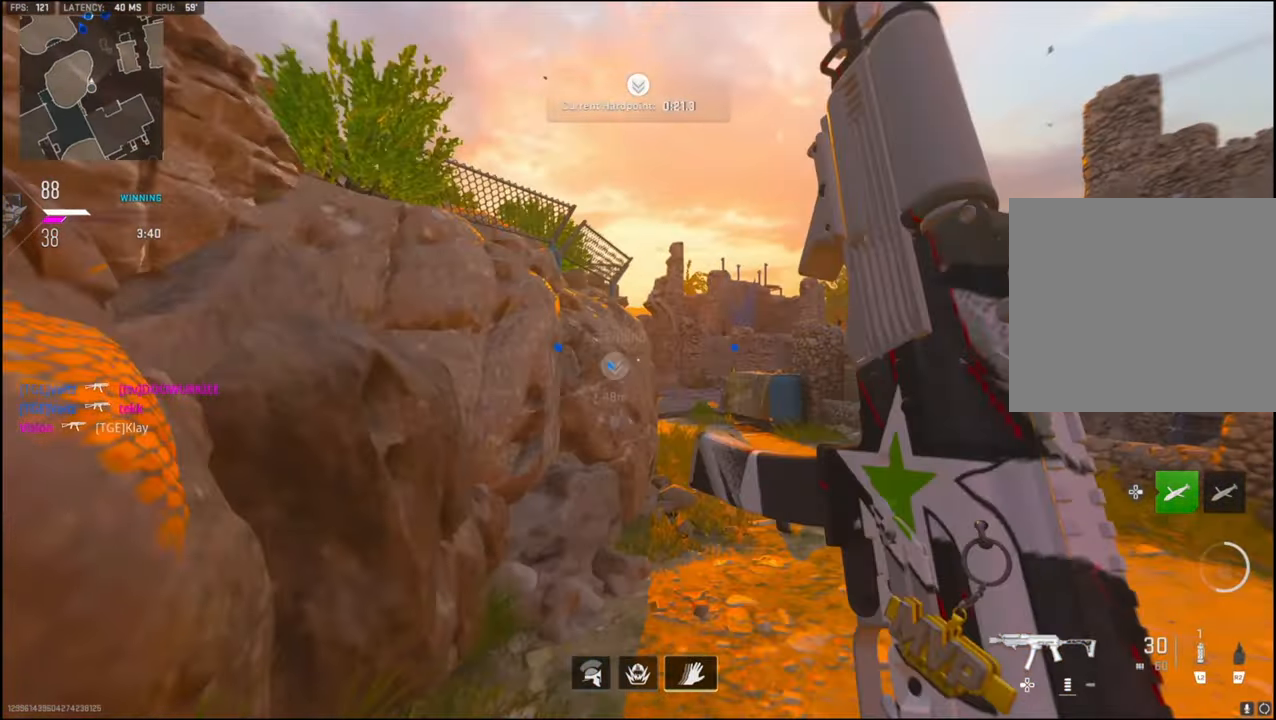
{"buttons": [], "left_stick": "up", "right_stick": "center", "events": [[17, "L3", "down"], [83, "L3", "up"]]}
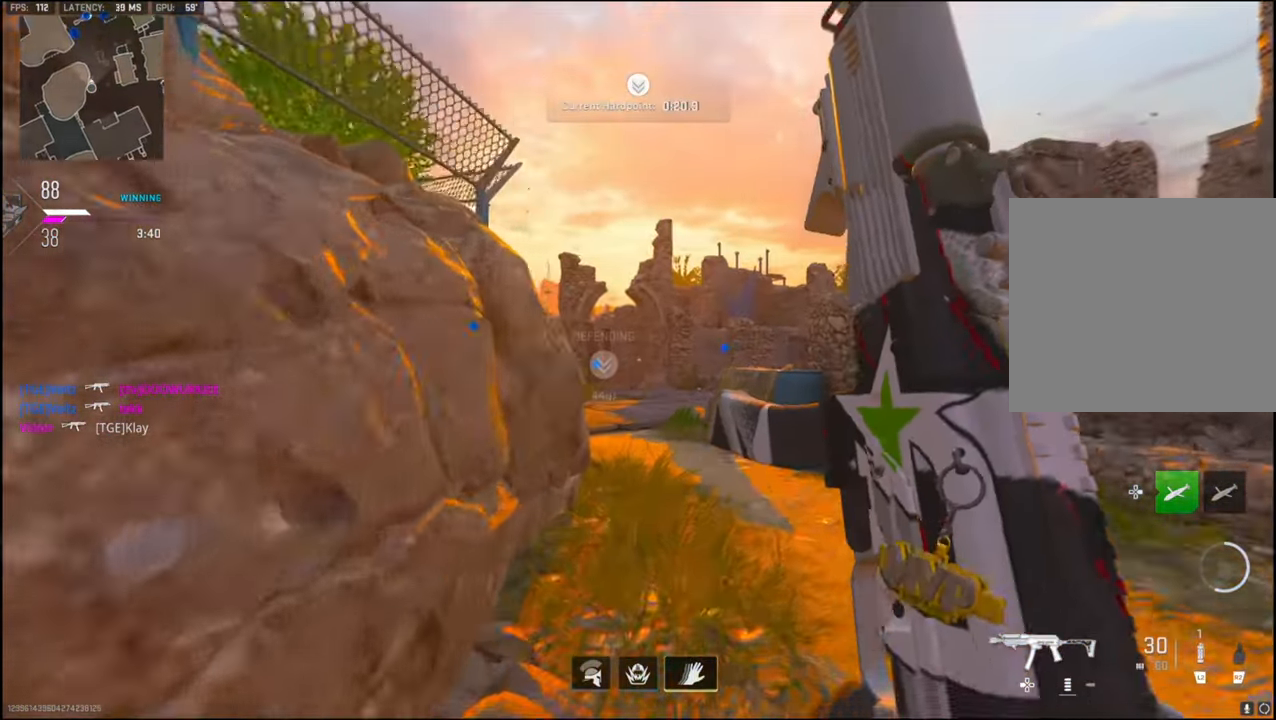
{"buttons": [], "left_stick": "up", "right_stick": "center", "events": [[150, "CROSS", "down"], [317, "CROSS", "up"]]}
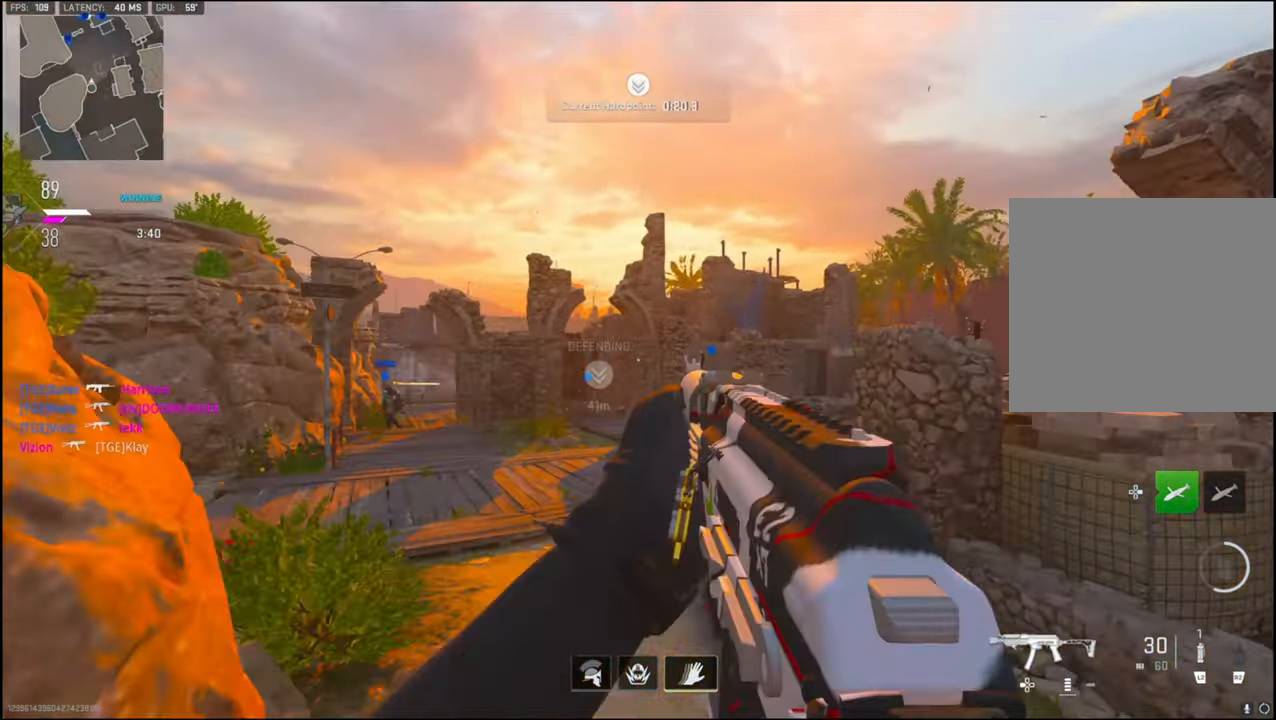
{"buttons": [], "left_stick": "up", "right_stick": "center", "events": []}
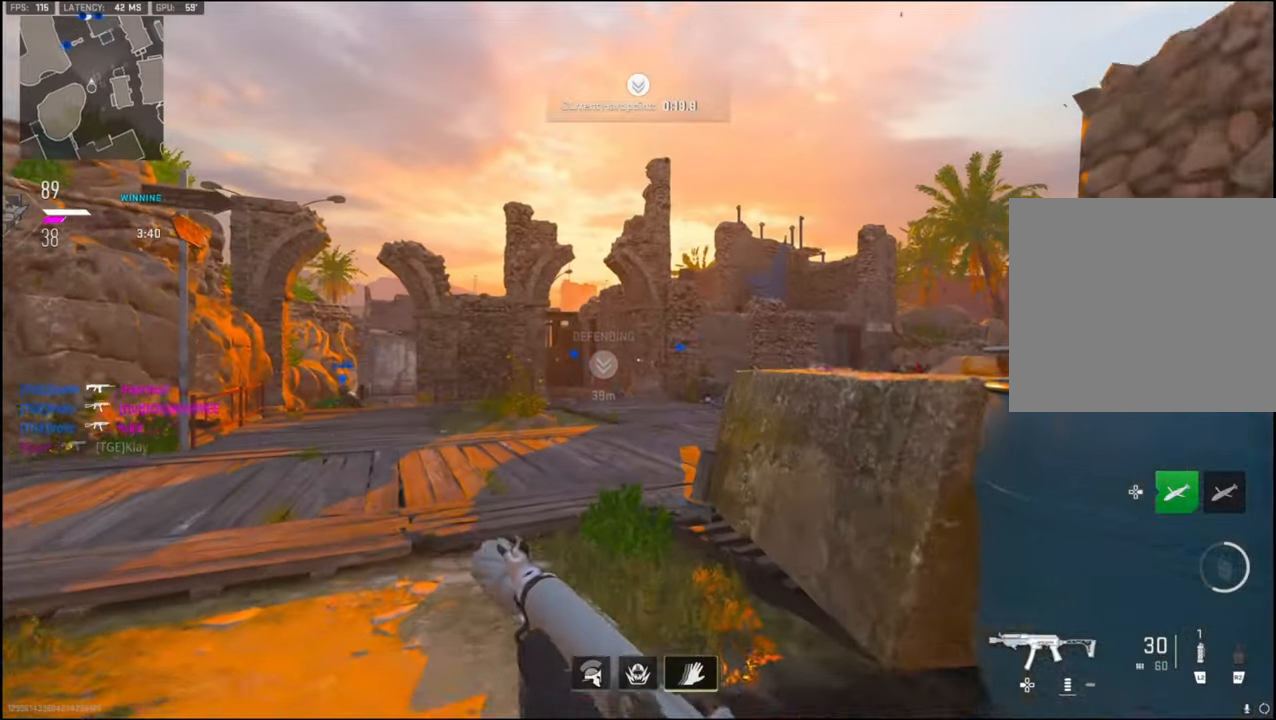
{"buttons": ["L2"], "left_stick": "up-right", "right_stick": "center", "events": [[34, "right_stick", "left"], [284, "CROSS", "down"], [284, "left_stick", "up-right"], [367, "L2", "down"], [400, "right_stick", "center"], [484, "CROSS", "up"]]}
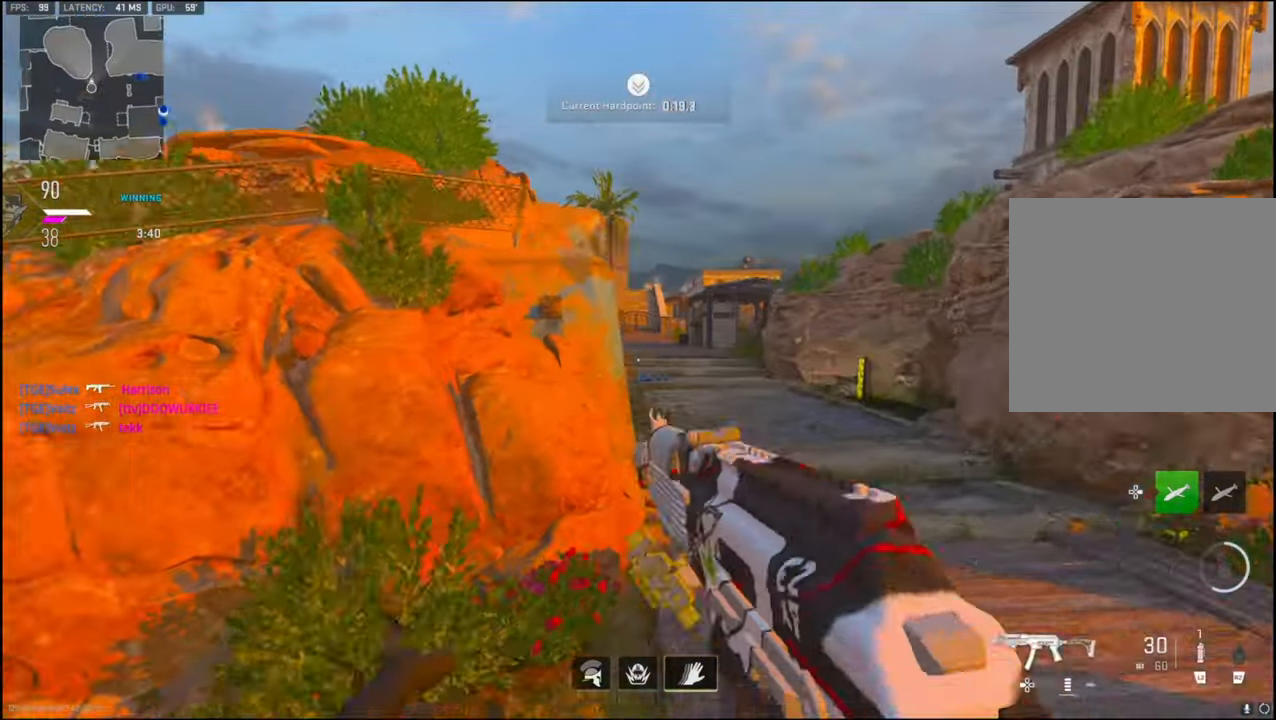
{"buttons": [], "left_stick": "left", "right_stick": "down", "events": [[50, "right_stick", "up-left"], [117, "L2", "up"], [117, "right_stick", "up"], [284, "right_stick", "center"], [350, "left_stick", "up-left"], [417, "left_stick", "left"], [450, "right_stick", "down"]]}
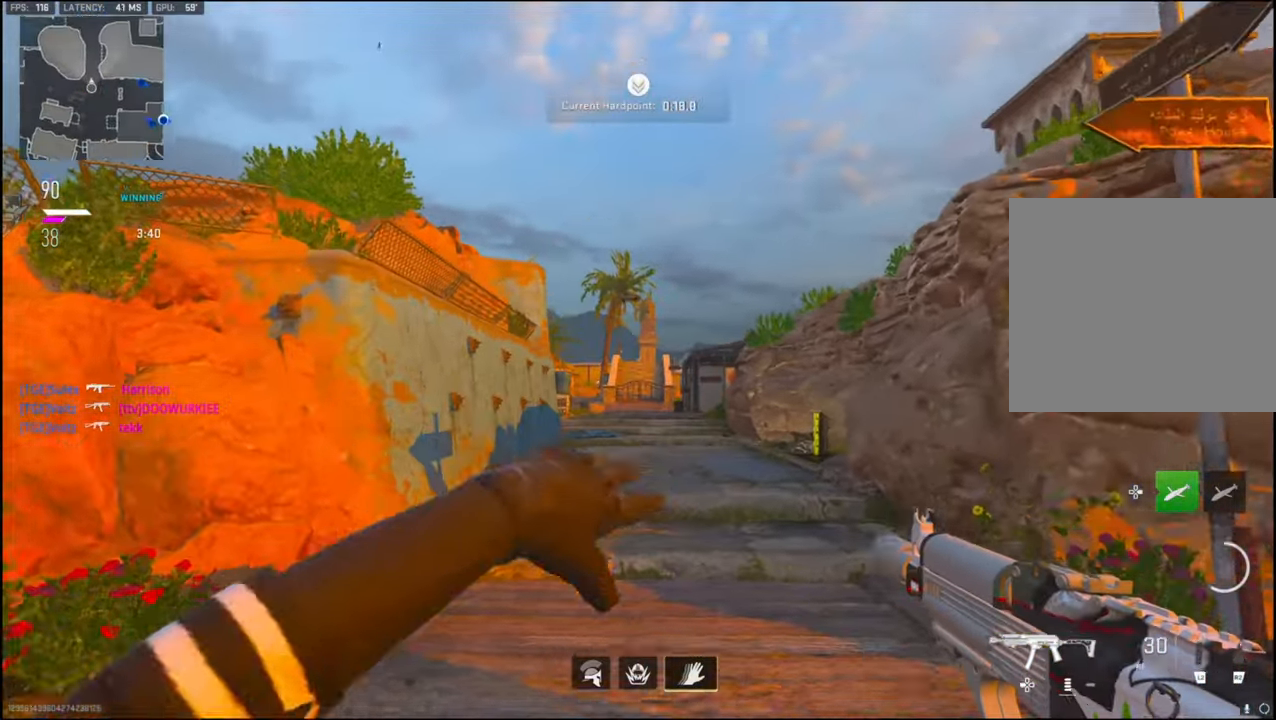
{"buttons": ["L3"], "left_stick": "up", "right_stick": "center", "events": [[17, "right_stick", "down-left"], [134, "left_stick", "up-left"], [150, "L3", "down"], [217, "L3", "up"], [317, "L3", "down"], [317, "right_stick", "center"], [334, "left_stick", "up"], [384, "L3", "up"], [450, "L3", "down"]]}
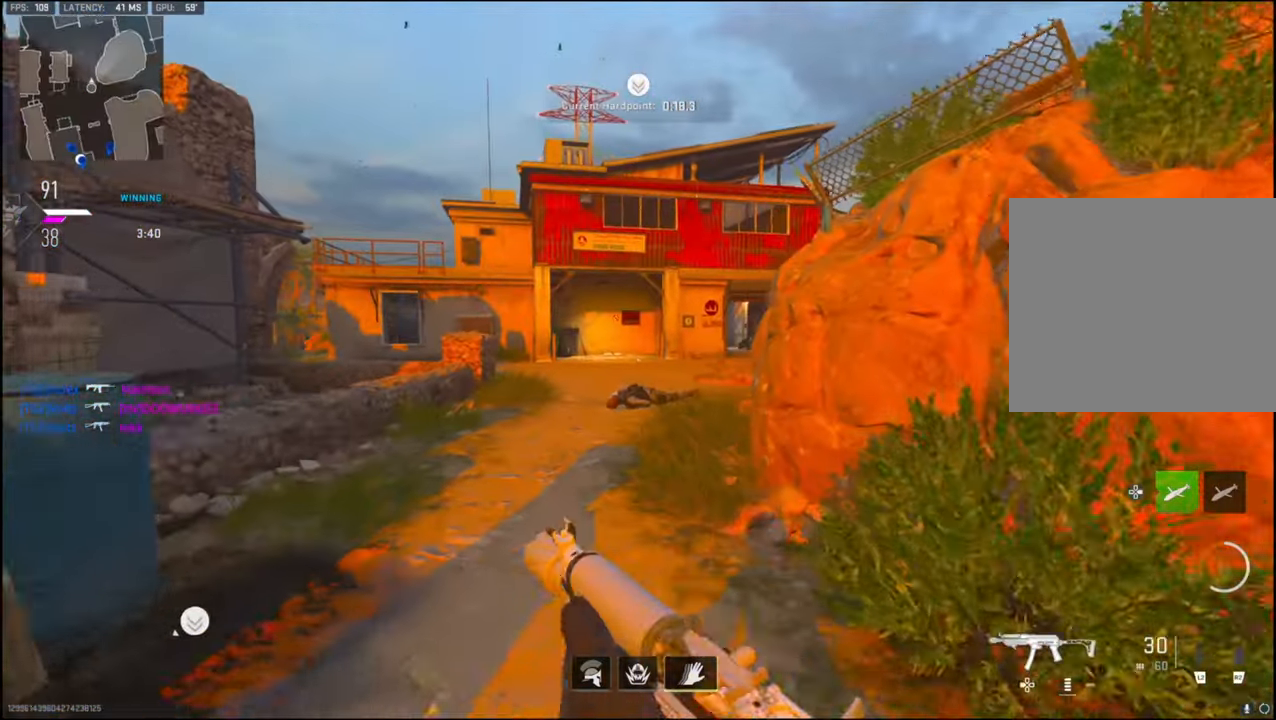
{"buttons": [], "left_stick": "up", "right_stick": "center", "events": [[50, "L3", "up"], [134, "L3", "down"], [217, "L3", "up"], [317, "L3", "down"], [450, "L3", "up"]]}
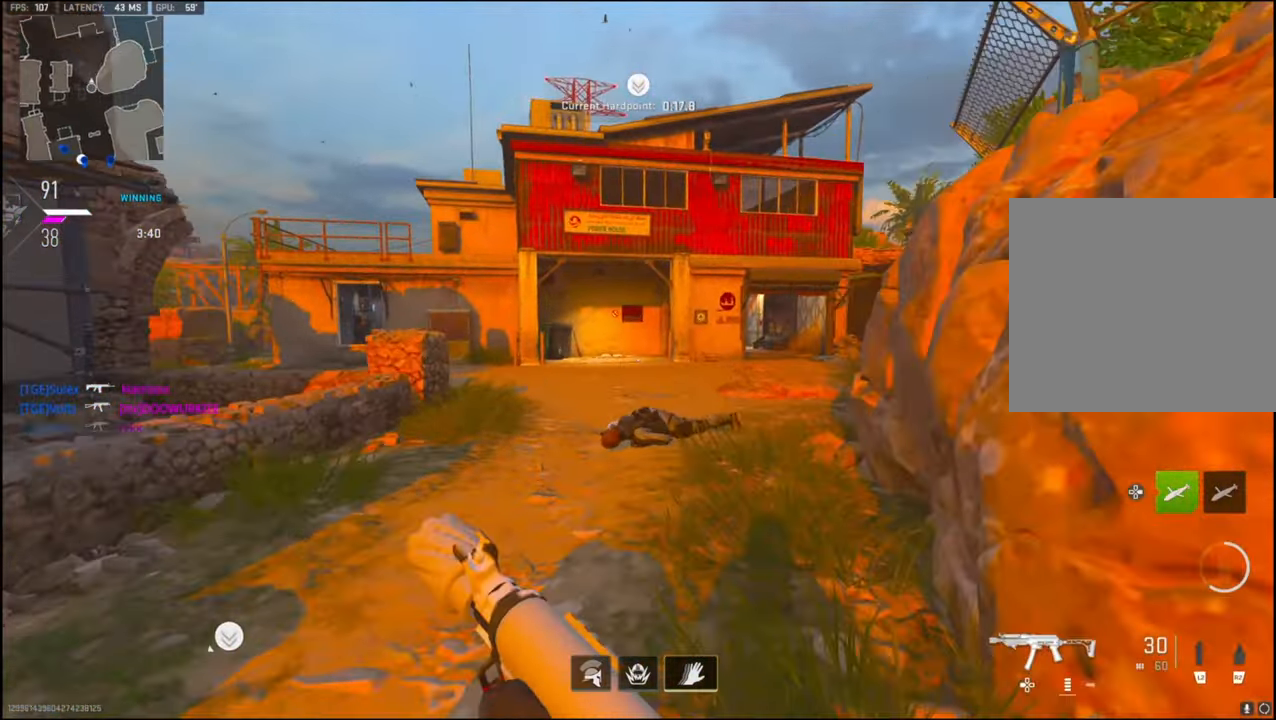
{"buttons": ["L3"], "left_stick": "up", "right_stick": "center", "events": [[50, "L3", "down"], [134, "right_stick", "right"], [150, "L3", "up"], [250, "L3", "down"], [334, "right_stick", "center"]]}
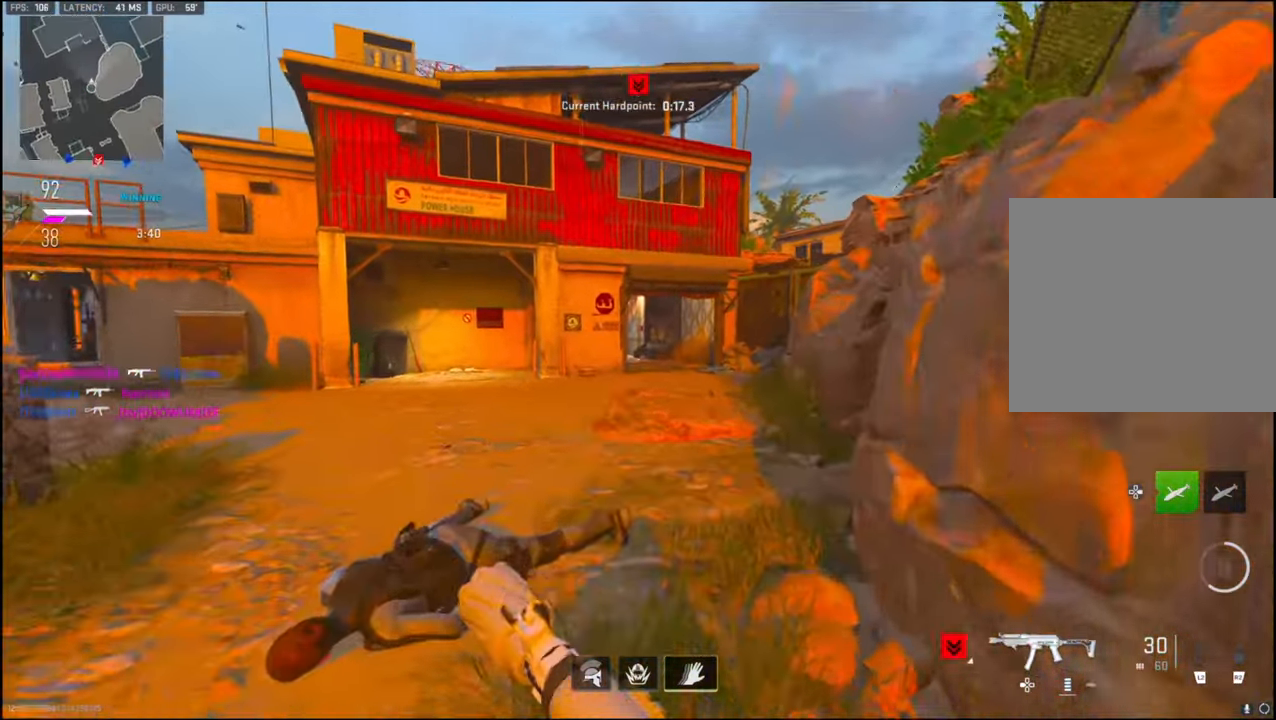
{"buttons": [], "left_stick": "up", "right_stick": "center", "events": [[34, "L3", "up"]]}
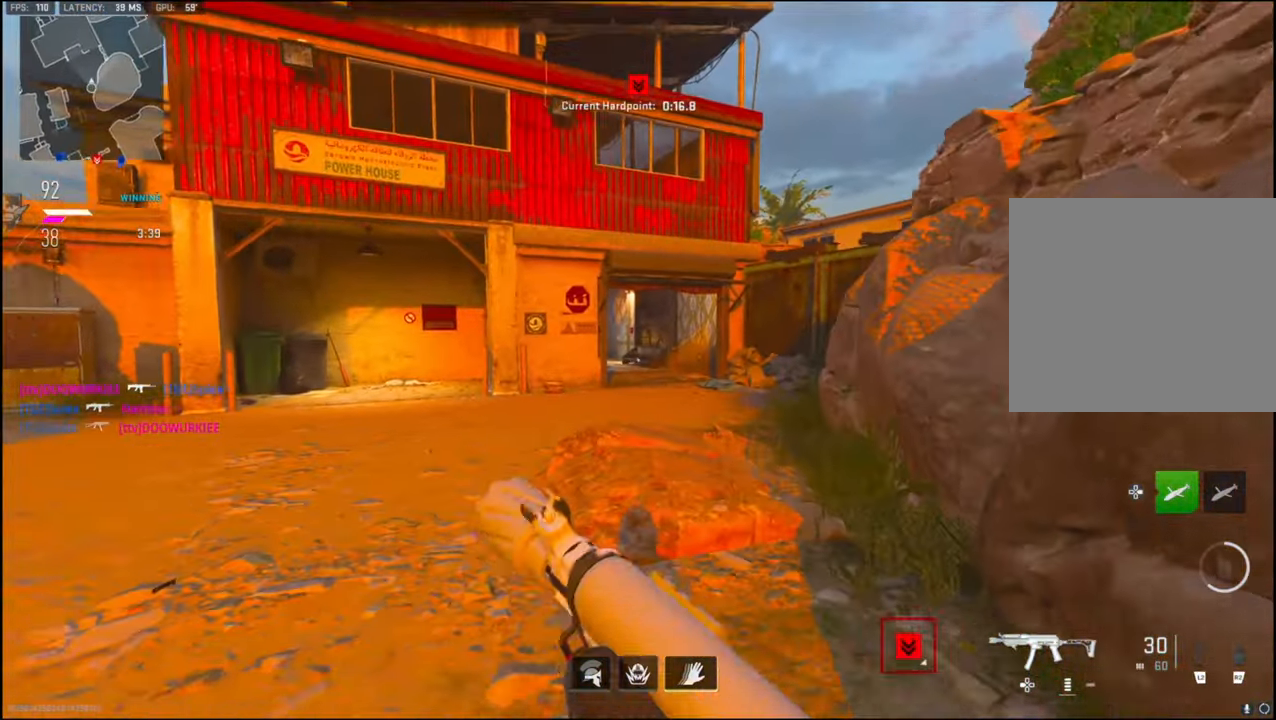
{"buttons": [], "left_stick": "up-right", "right_stick": "center", "events": [[84, "R3", "down"], [217, "R3", "up"], [217, "right_stick", "left"], [350, "left_stick", "up-right"], [450, "right_stick", "center"]]}
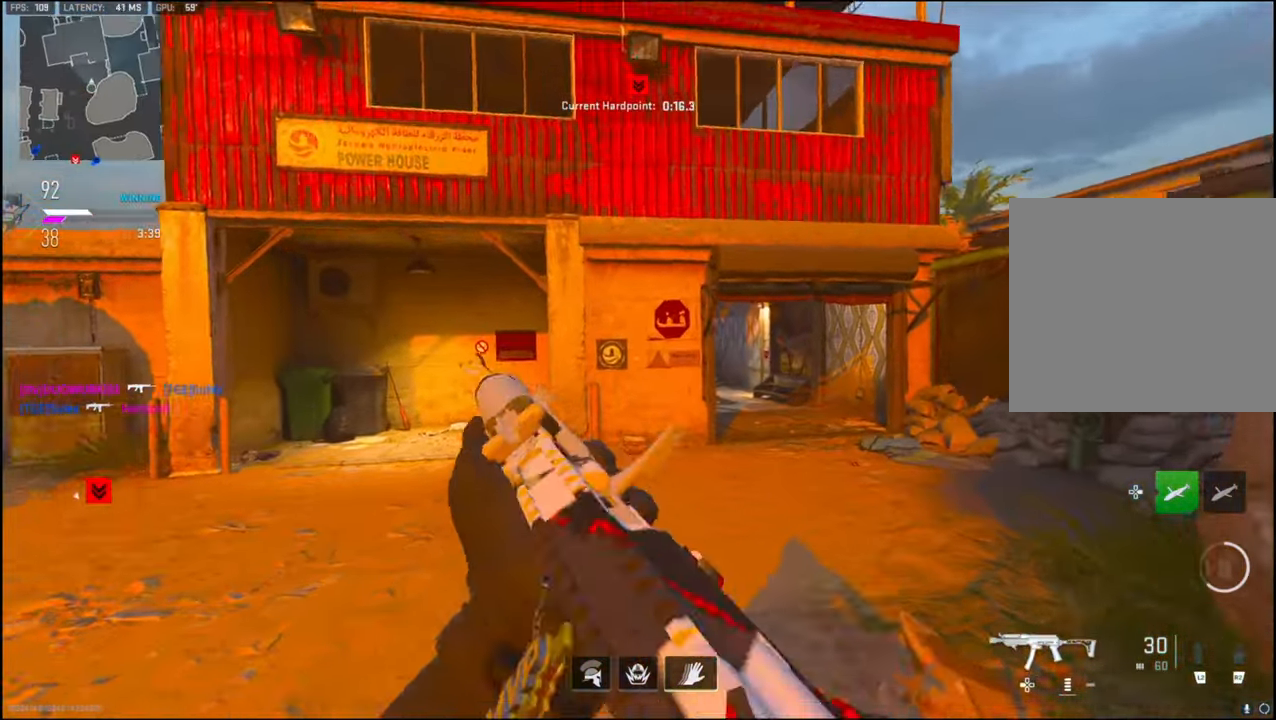
{"buttons": ["L3"], "left_stick": "up-right", "right_stick": "center", "events": [[300, "L3", "down"], [317, "right_stick", "right"], [384, "L3", "up"], [417, "right_stick", "center"], [484, "L3", "down"]]}
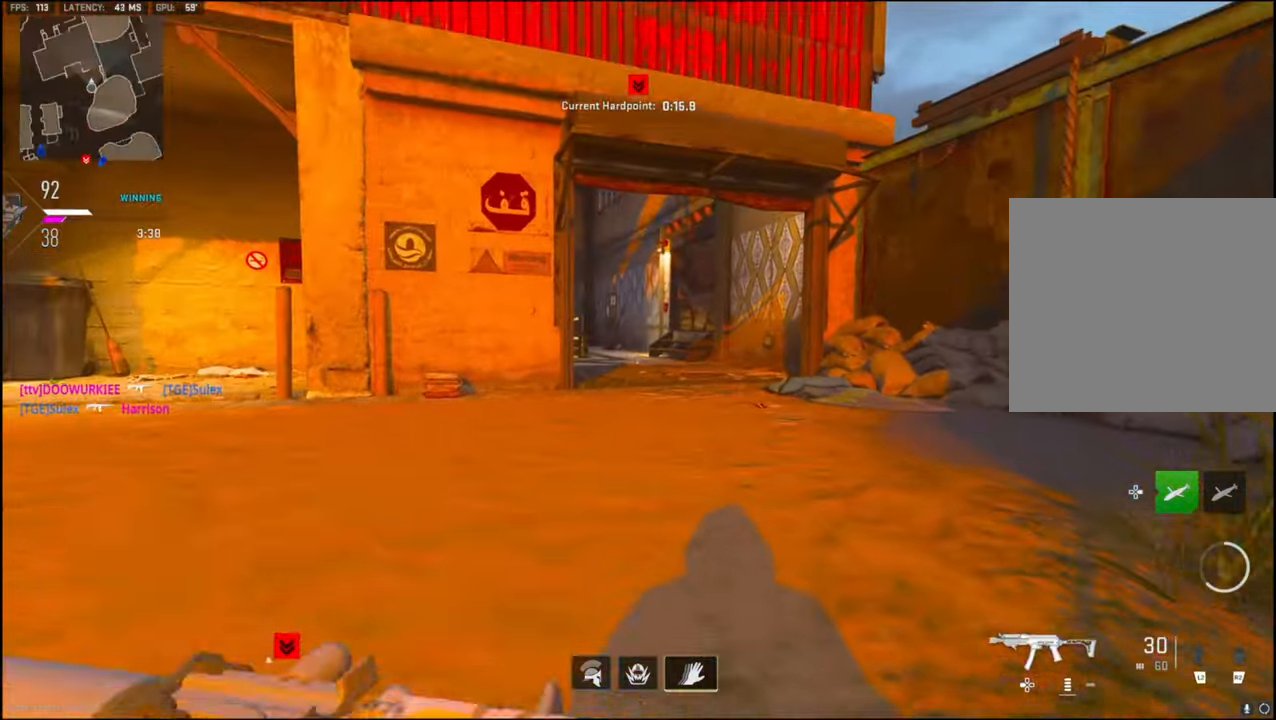
{"buttons": ["TRIANGLE", "L3"], "left_stick": "up", "right_stick": "center", "events": [[50, "TRIANGLE", "down"], [67, "L3", "up"], [117, "TRIANGLE", "up"], [184, "L3", "down"], [200, "TRIANGLE", "down"], [267, "TRIANGLE", "up"], [350, "TRIANGLE", "down"], [467, "TRIANGLE", "up"], [467, "left_stick", "up"], [500, "TRIANGLE", "down"]]}
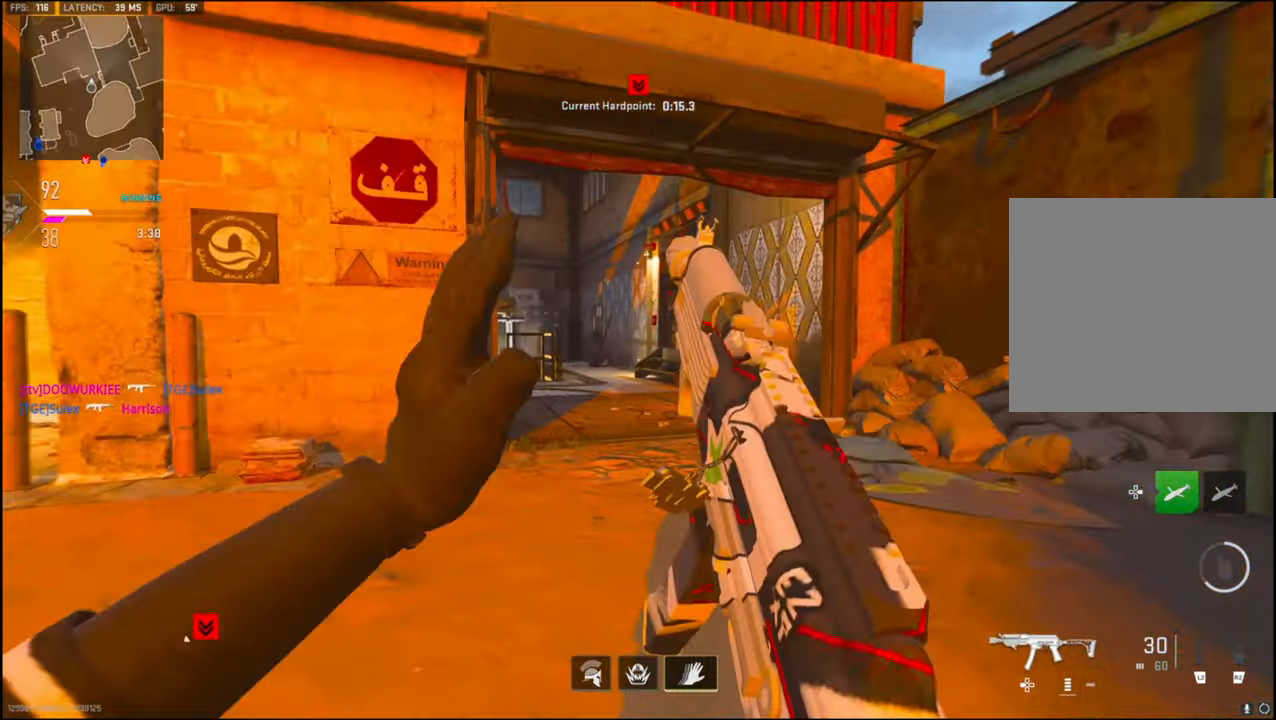
{"buttons": ["L3"], "left_stick": "up-left", "right_stick": "right", "events": [[84, "TRIANGLE", "up"], [216, "left_stick", "up-left"], [216, "right_stick", "left"], [400, "right_stick", "center"], [483, "right_stick", "right"]]}
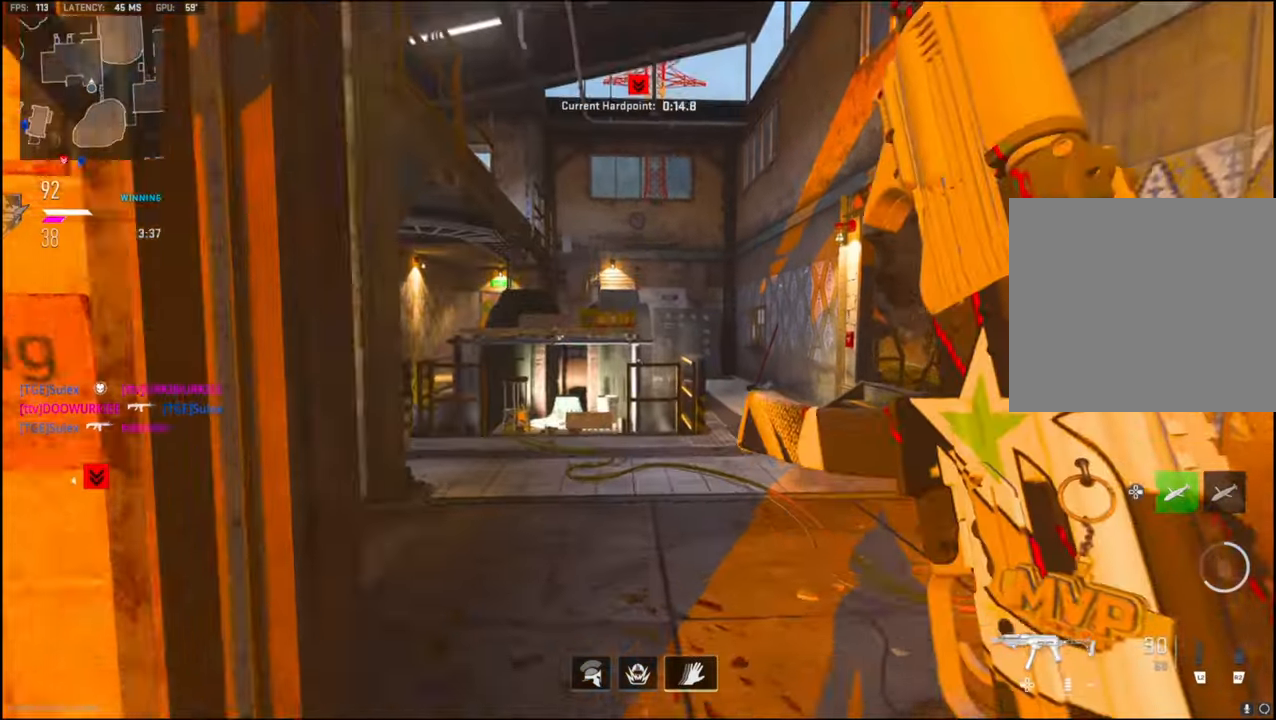
{"buttons": ["L1"], "left_stick": "down-left", "right_stick": "right", "events": [[183, "CROSS", "down"], [200, "L1", "down"], [200, "L3", "up"], [233, "left_stick", "down-left"], [233, "right_stick", "center"], [300, "CROSS", "up"], [366, "right_stick", "right"]]}
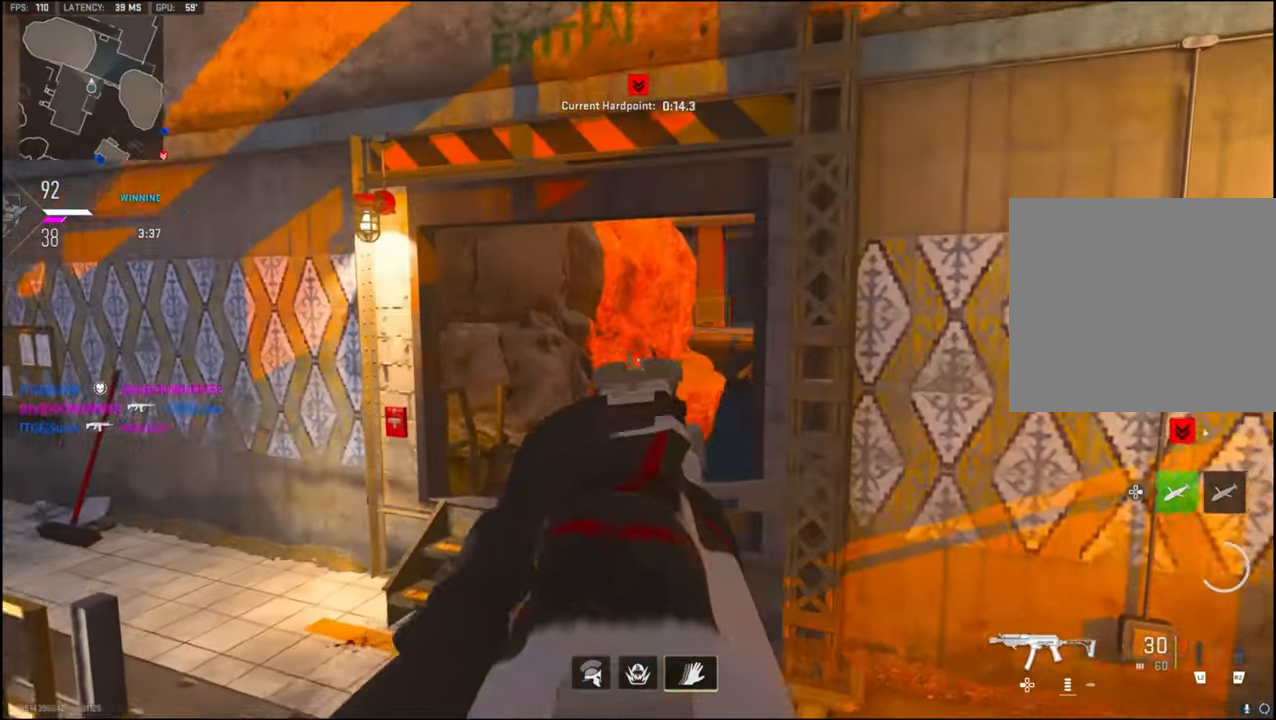
{"buttons": ["L1"], "left_stick": "down", "right_stick": "center", "events": [[66, "left_stick", "down"], [233, "right_stick", "center"], [283, "right_stick", "up"], [466, "right_stick", "center"]]}